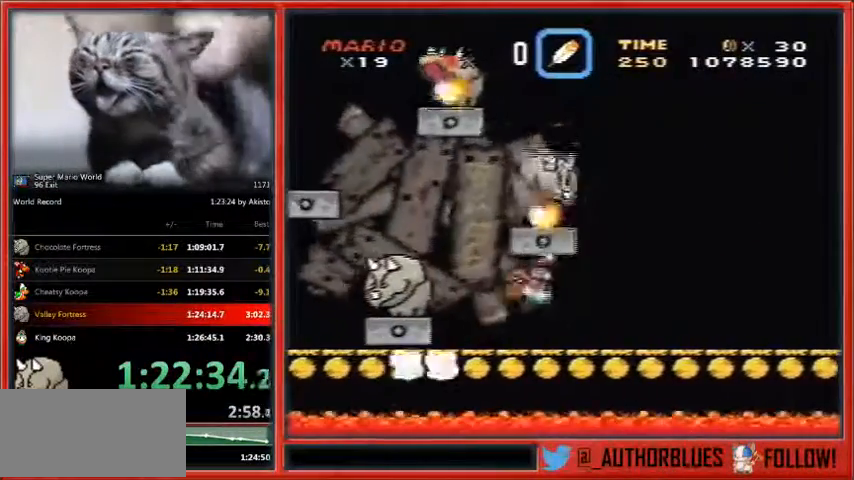
Gameplay with a controller (Nintendo layout); each line is a JSON object with the inputs held at the frame after it (dt_ms = milliseconds from this image to that frame). "events" lists button and stick changes between this image and that frame as [ms after this image, input, new state], when the widget could be followed in between. Not read: L1 L3 R3.
{"dt_ms": 1000, "buttons": ["Y"]}
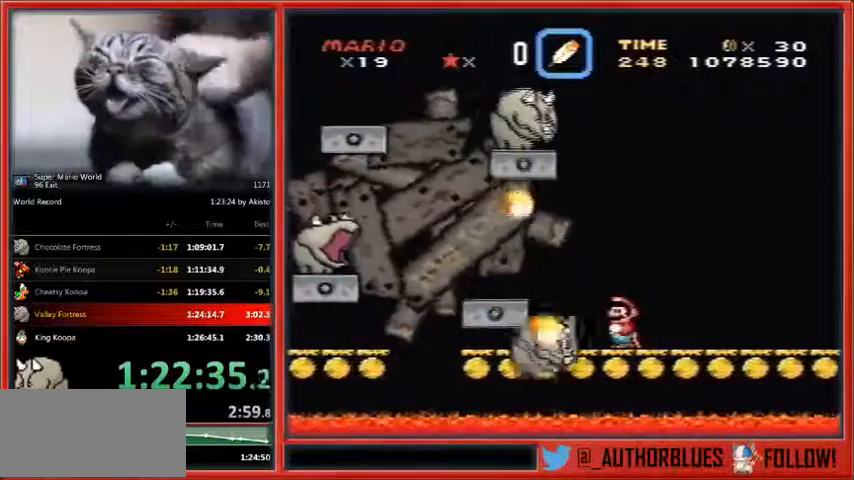
{"dt_ms": 500, "buttons": ["B", "Y", "DPAD_RIGHT"], "events": [[67, "DPAD_LEFT", "down"], [333, "B", "down"], [367, "DPAD_LEFT", "up"], [367, "DPAD_UP", "down"], [400, "DPAD_RIGHT", "down"], [433, "DPAD_UP", "up"]]}
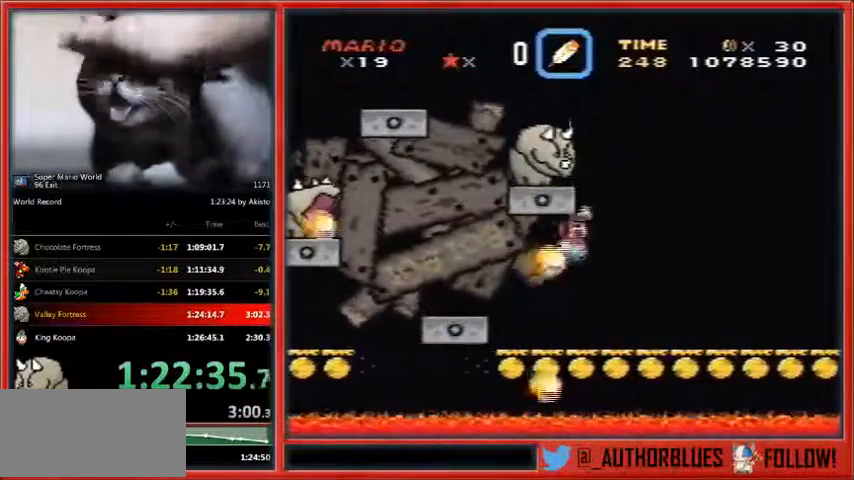
{"dt_ms": 500, "buttons": ["Y", "DPAD_LEFT"], "events": [[167, "B", "up"], [433, "DPAD_LEFT", "down"], [433, "DPAD_RIGHT", "up"]]}
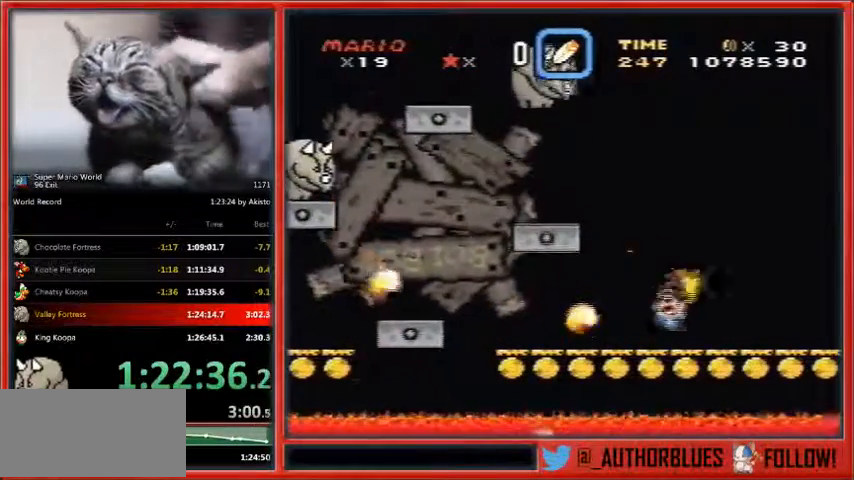
{"dt_ms": 500, "buttons": ["Y", "DPAD_LEFT"], "events": [[133, "B", "down"], [400, "B", "up"]]}
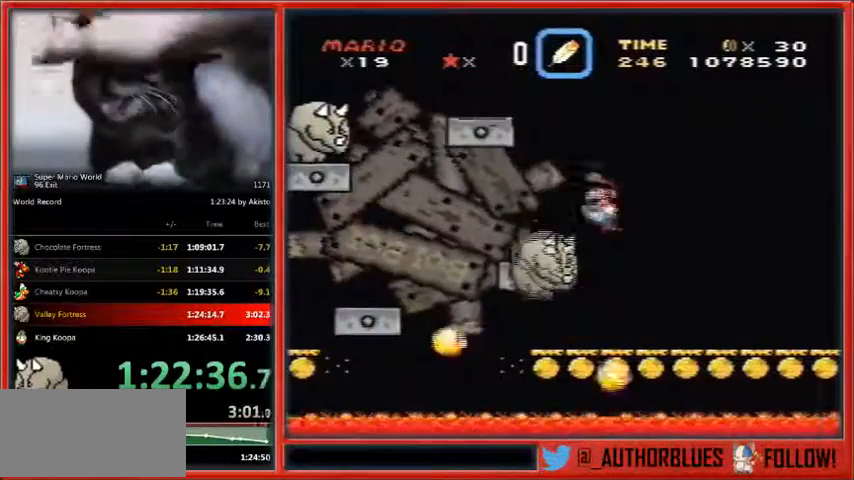
{"dt_ms": 500, "buttons": ["Y"], "events": [[167, "DPAD_RIGHT", "down"], [333, "DPAD_RIGHT", "up"], [500, "DPAD_LEFT", "up"]]}
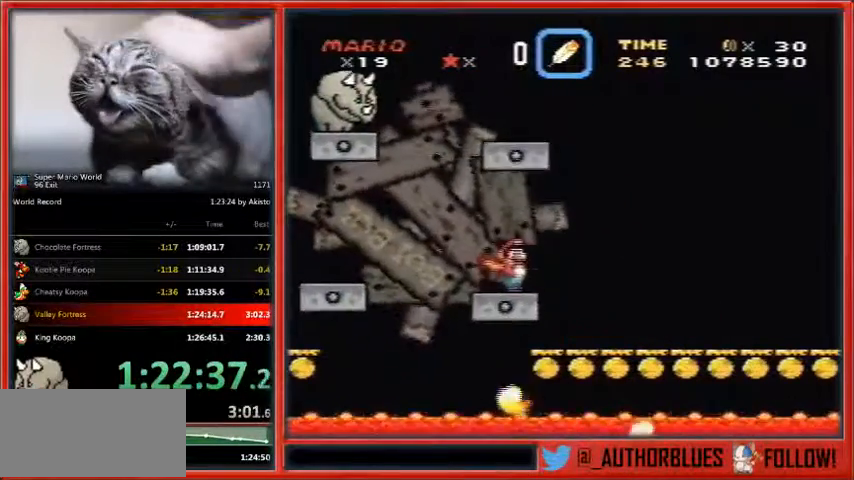
{"dt_ms": 500, "buttons": ["B", "Y", "DPAD_RIGHT"], "events": [[67, "DPAD_LEFT", "down"], [67, "DPAD_RIGHT", "down"], [200, "DPAD_UP", "down"], [233, "B", "down"], [300, "DPAD_LEFT", "up"], [300, "DPAD_UP", "up"]]}
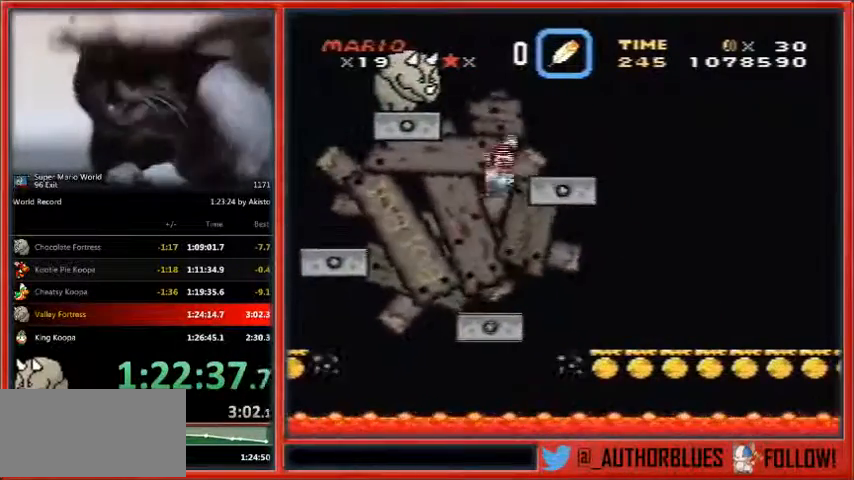
{"dt_ms": 500, "buttons": ["Y", "DPAD_RIGHT"], "events": [[133, "B", "up"], [267, "DPAD_LEFT", "down"], [433, "DPAD_LEFT", "up"]]}
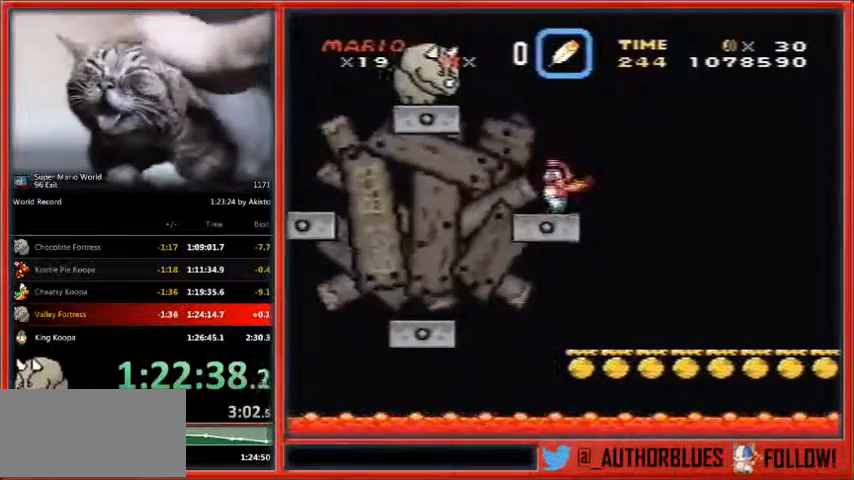
{"dt_ms": 500, "buttons": ["B", "Y", "DPAD_LEFT"], "events": [[67, "DPAD_RIGHT", "up"], [167, "DPAD_LEFT", "down"], [433, "B", "down"]]}